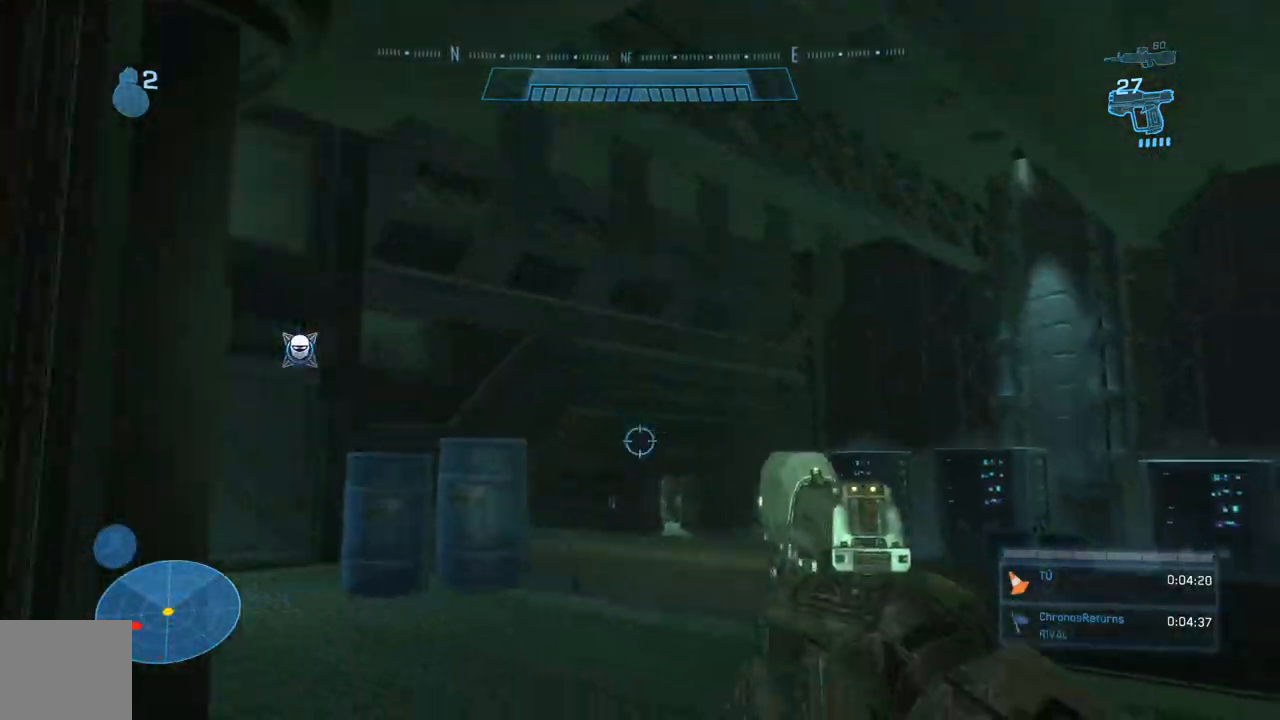
Gameplay with a controller (Xbox layout); each line is a JSON object with the inputs held at the frame after it (dt_ms = milliseconds from this image to that frame). "events" lists button and stick changes between this image and that frame as [ms after this image, input, new state], when the widget could be followed in between.
{"dt_ms": 500, "buttons": [], "left_stick": "up-right", "right_stick": "center", "events": [[167, "L2", "down"], [333, "L2", "up"]]}
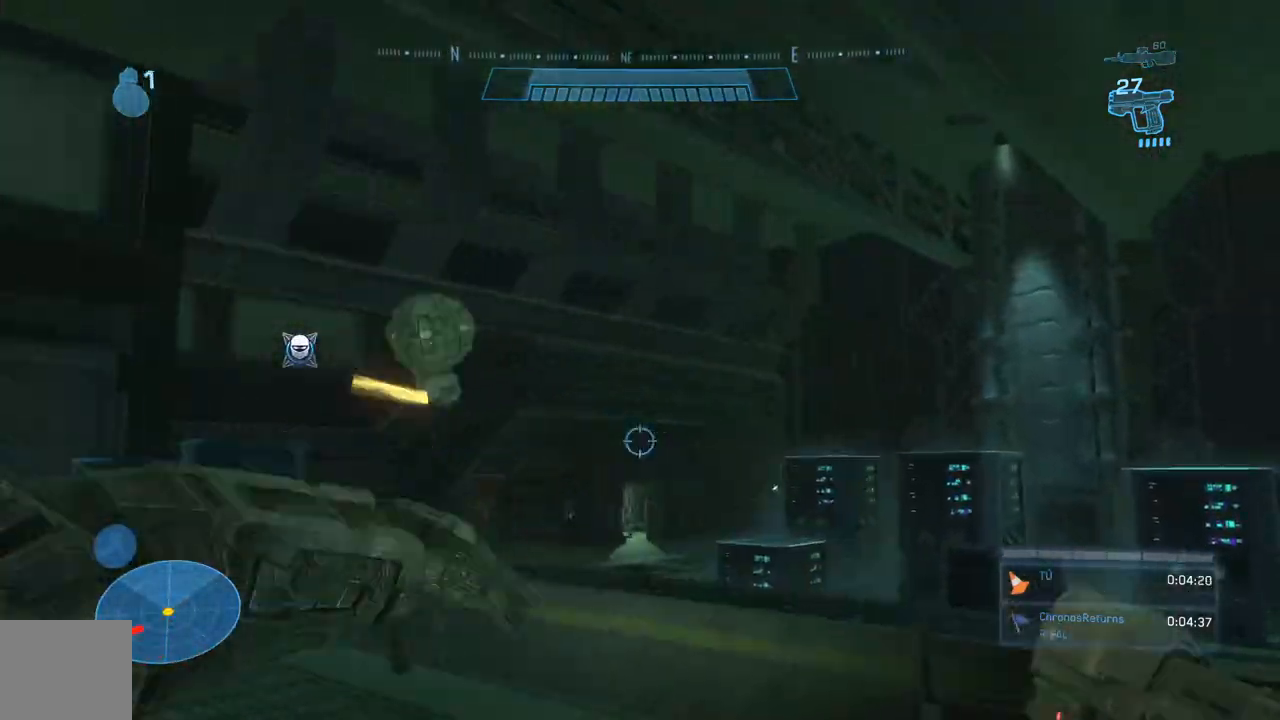
{"dt_ms": 500, "buttons": [], "left_stick": "up-right", "right_stick": "center", "events": [[333, "A", "down"], [433, "A", "up"]]}
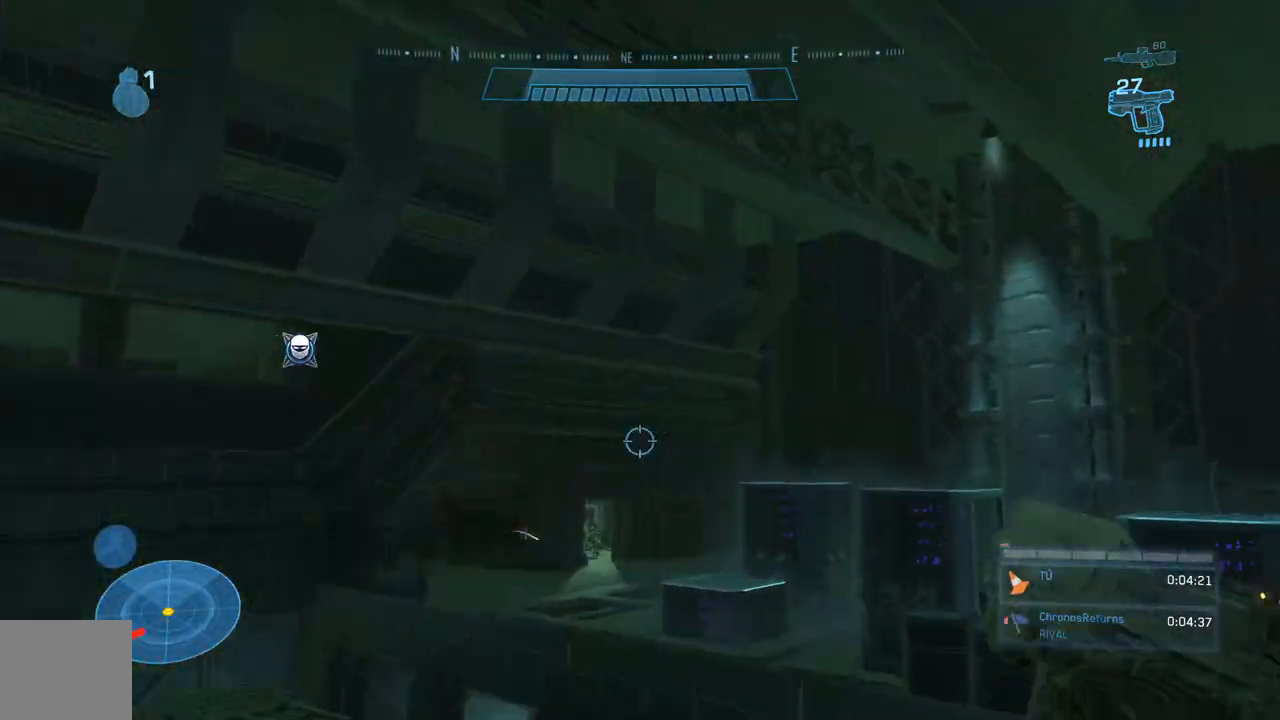
{"dt_ms": 500, "buttons": [], "left_stick": "up-right", "right_stick": "center", "events": [[67, "right_stick", "down"], [500, "right_stick", "center"]]}
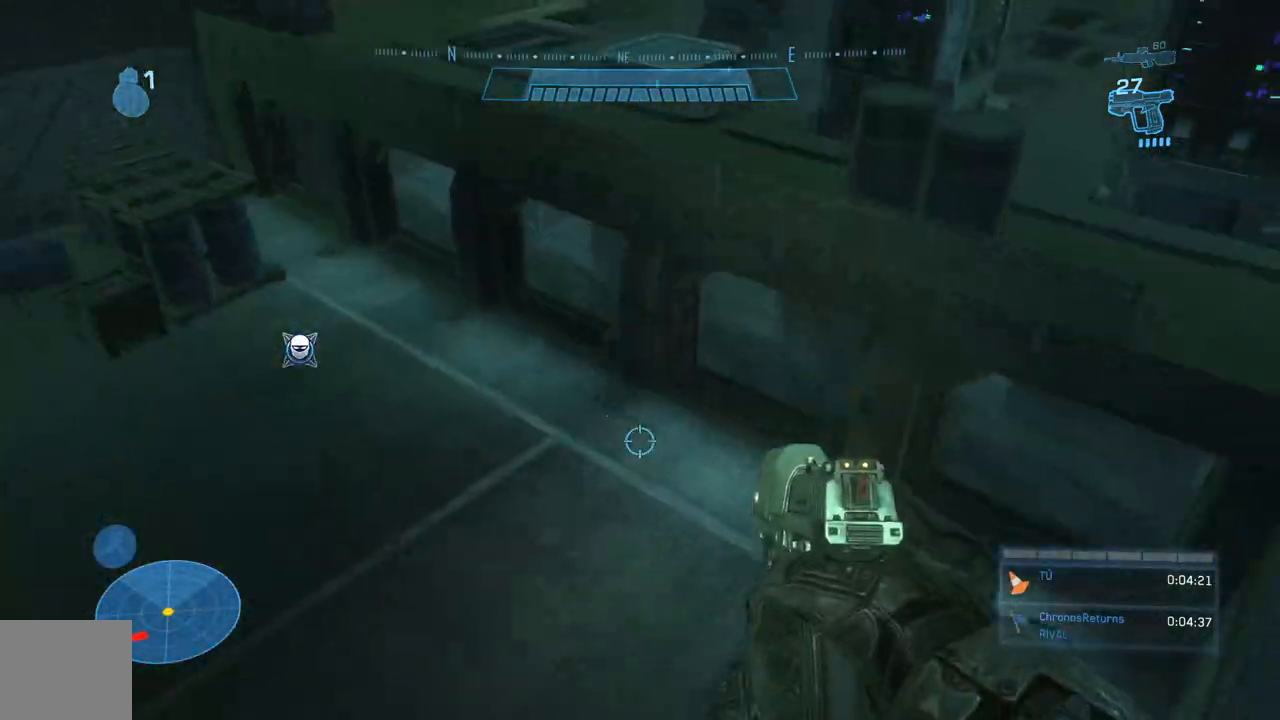
{"dt_ms": 500, "buttons": [], "left_stick": "up-right", "right_stick": "center", "events": [[300, "Y", "down"], [400, "Y", "up"]]}
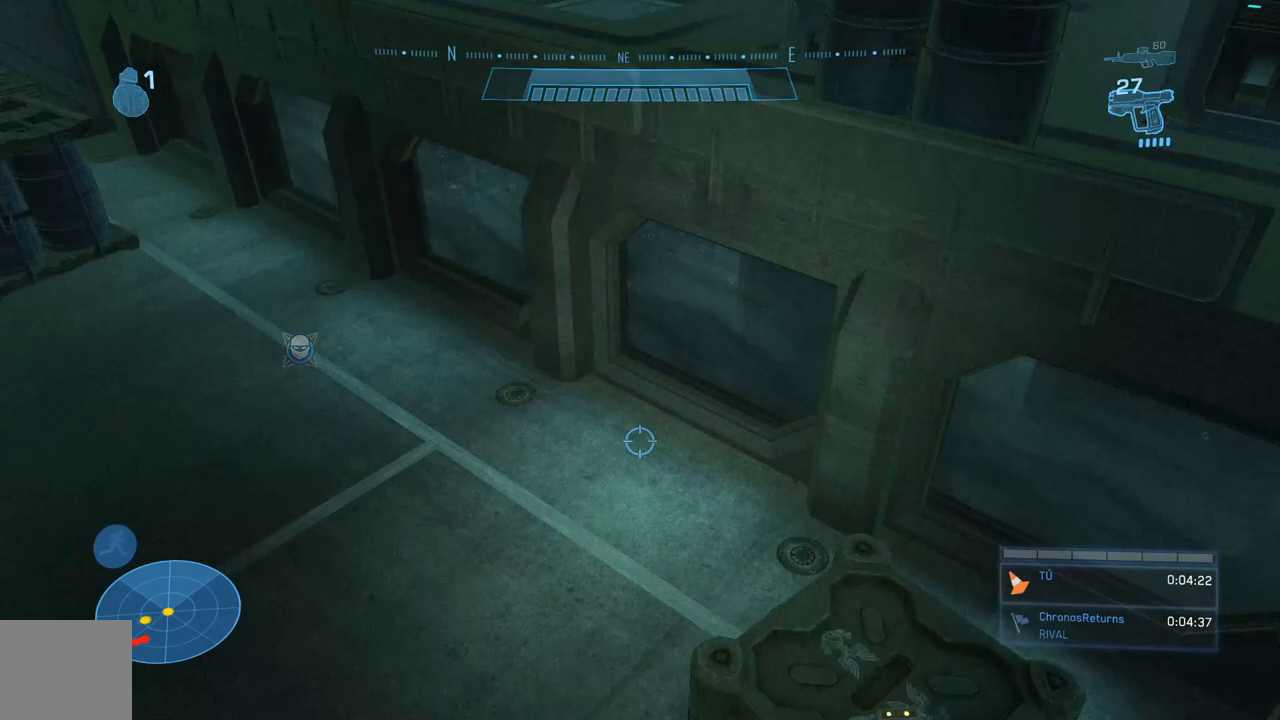
{"dt_ms": 500, "buttons": ["A"], "left_stick": "up-right", "right_stick": "center", "events": [[67, "right_stick", "up"], [400, "right_stick", "center"], [500, "A", "down"]]}
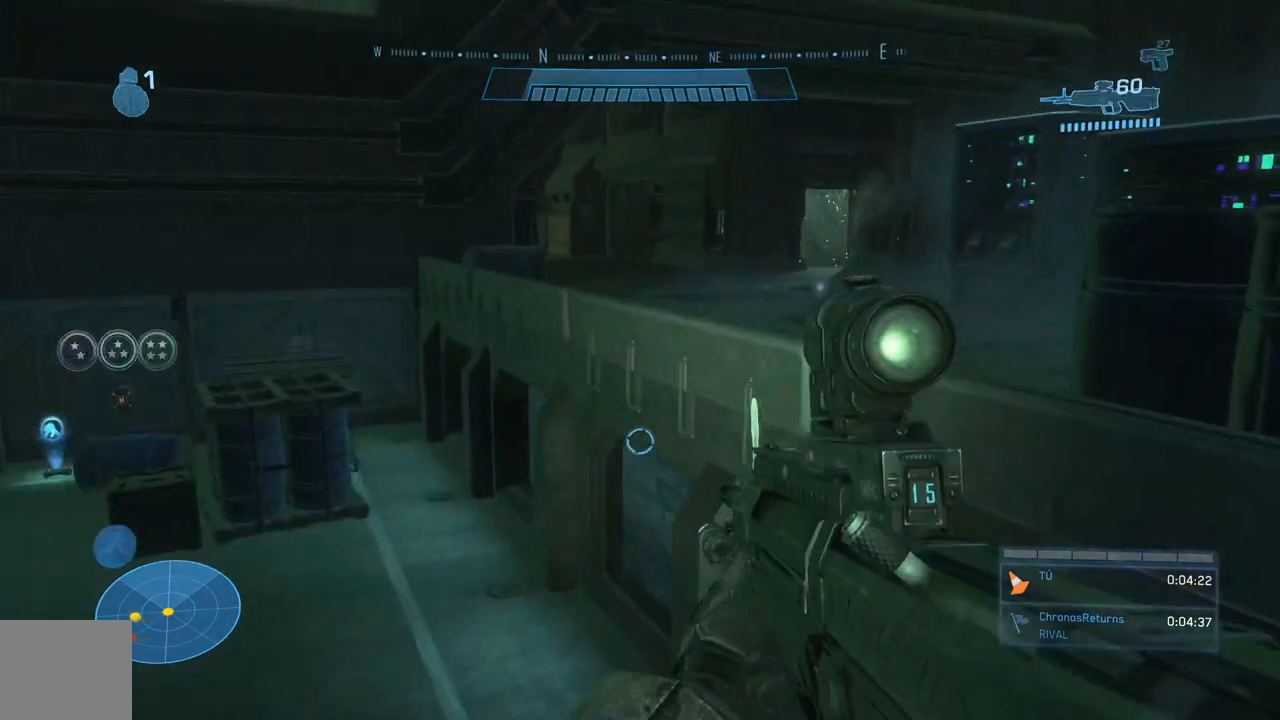
{"dt_ms": 1000, "buttons": [], "left_stick": "down-right", "right_stick": "left"}
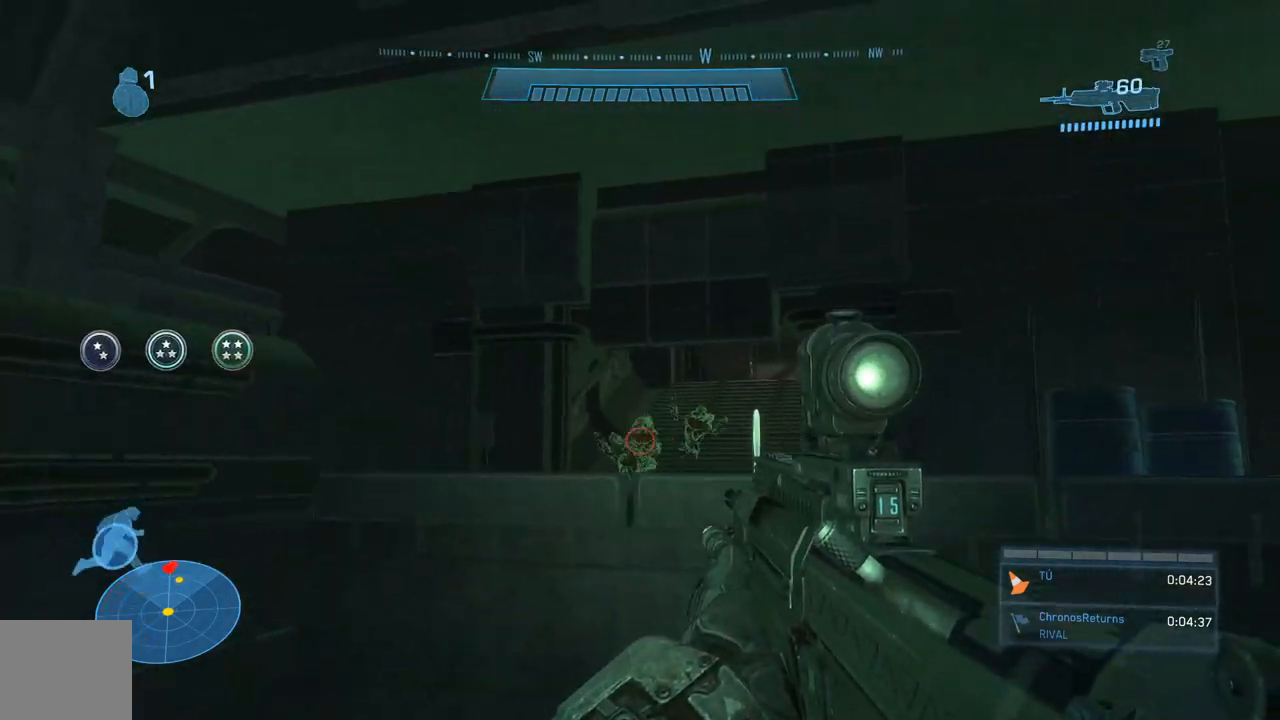
{"dt_ms": 500, "buttons": [], "left_stick": "down-right", "right_stick": "center", "events": [[33, "R2", "down"], [33, "right_stick", "up-left"], [133, "right_stick", "left"], [167, "R2", "up"], [233, "right_stick", "center"], [400, "A", "down"], [500, "A", "up"]]}
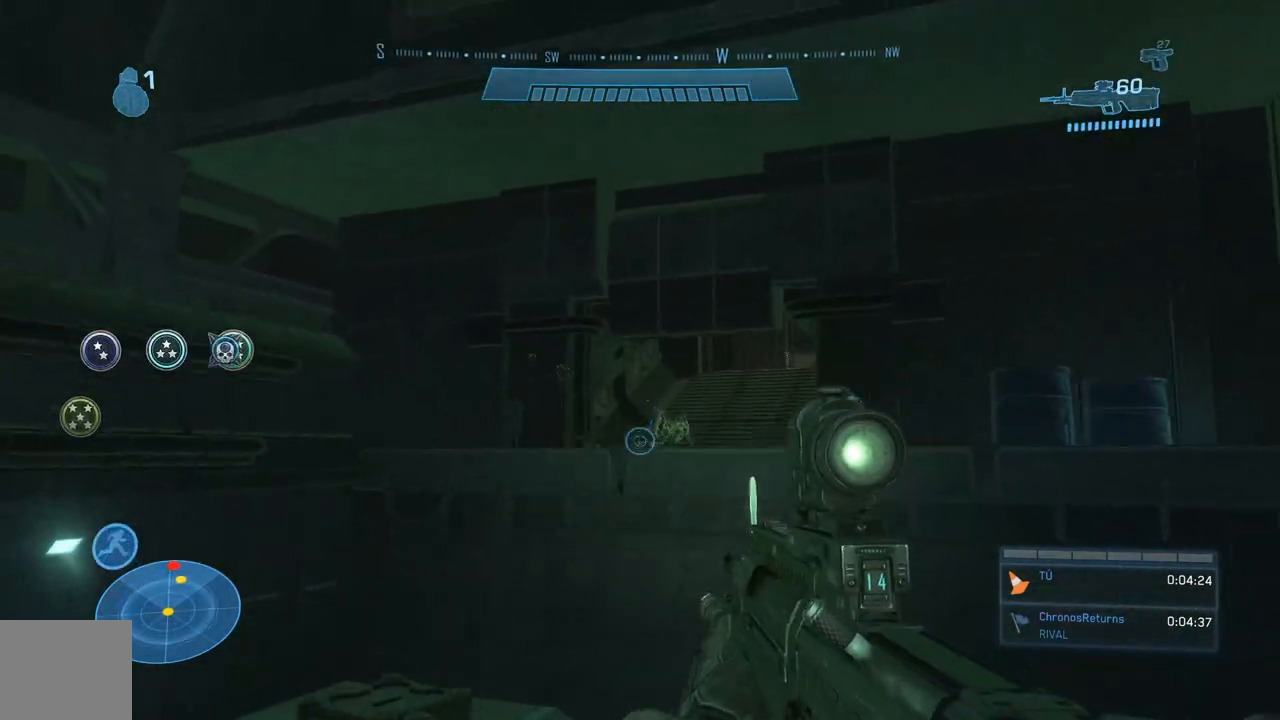
{"dt_ms": 500, "buttons": [], "left_stick": "down", "right_stick": "center", "events": [[67, "left_stick", "down"], [233, "R2", "down"], [333, "R2", "up"]]}
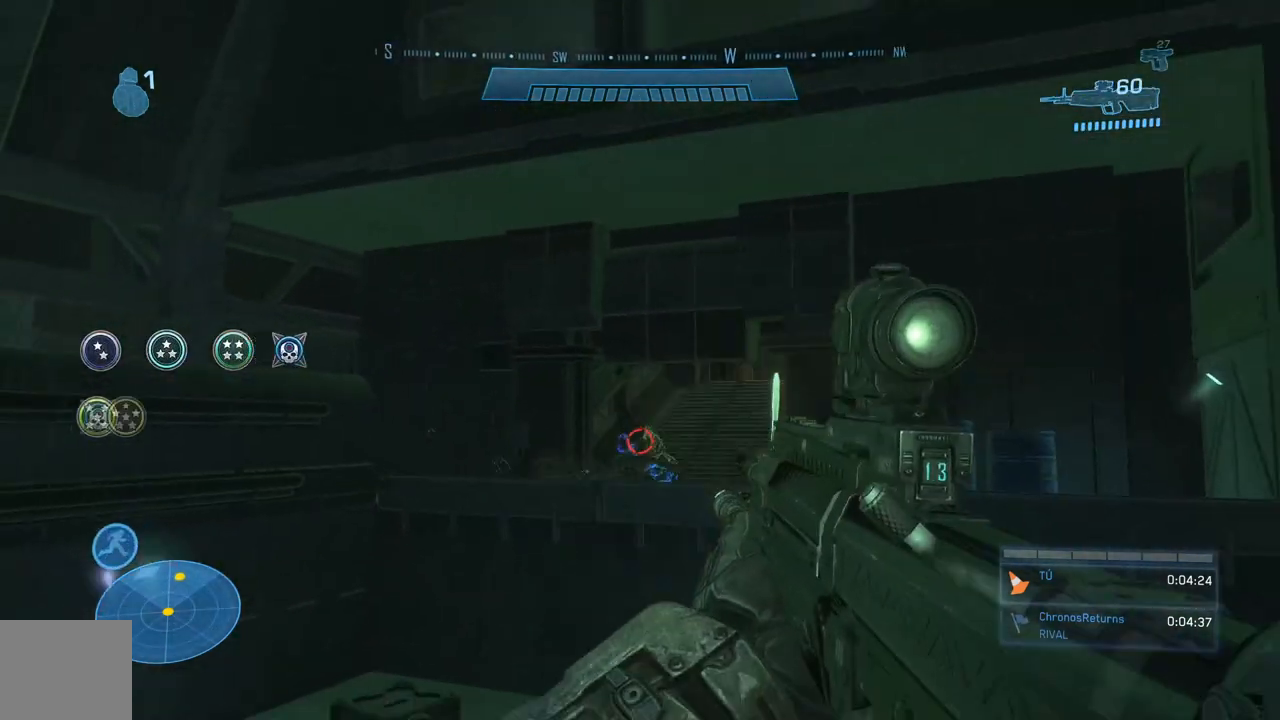
{"dt_ms": 500, "buttons": [], "left_stick": "down-right", "right_stick": "center", "events": [[67, "left_stick", "down-right"], [200, "R2", "down"], [300, "R2", "up"]]}
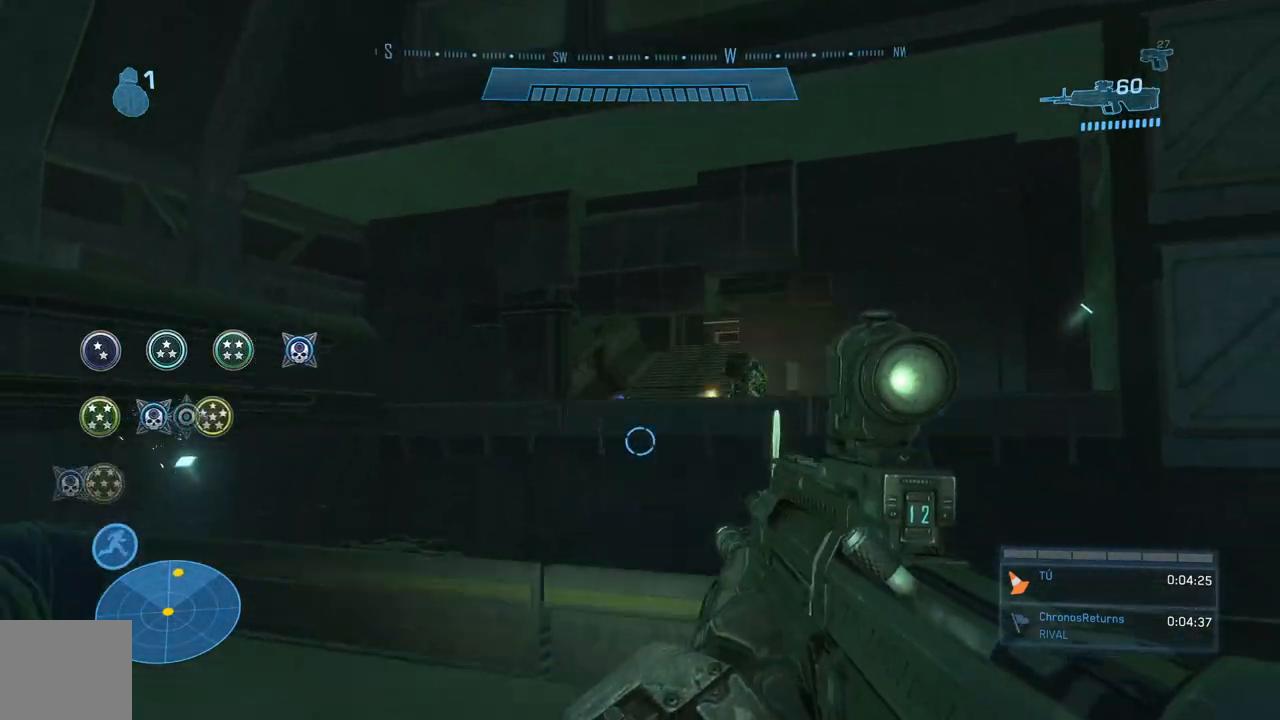
{"dt_ms": 500, "buttons": [], "left_stick": "up", "right_stick": "right", "events": [[33, "right_stick", "right"], [133, "left_stick", "up-right"], [200, "L1", "down"], [200, "left_stick", "up"], [367, "L1", "up"]]}
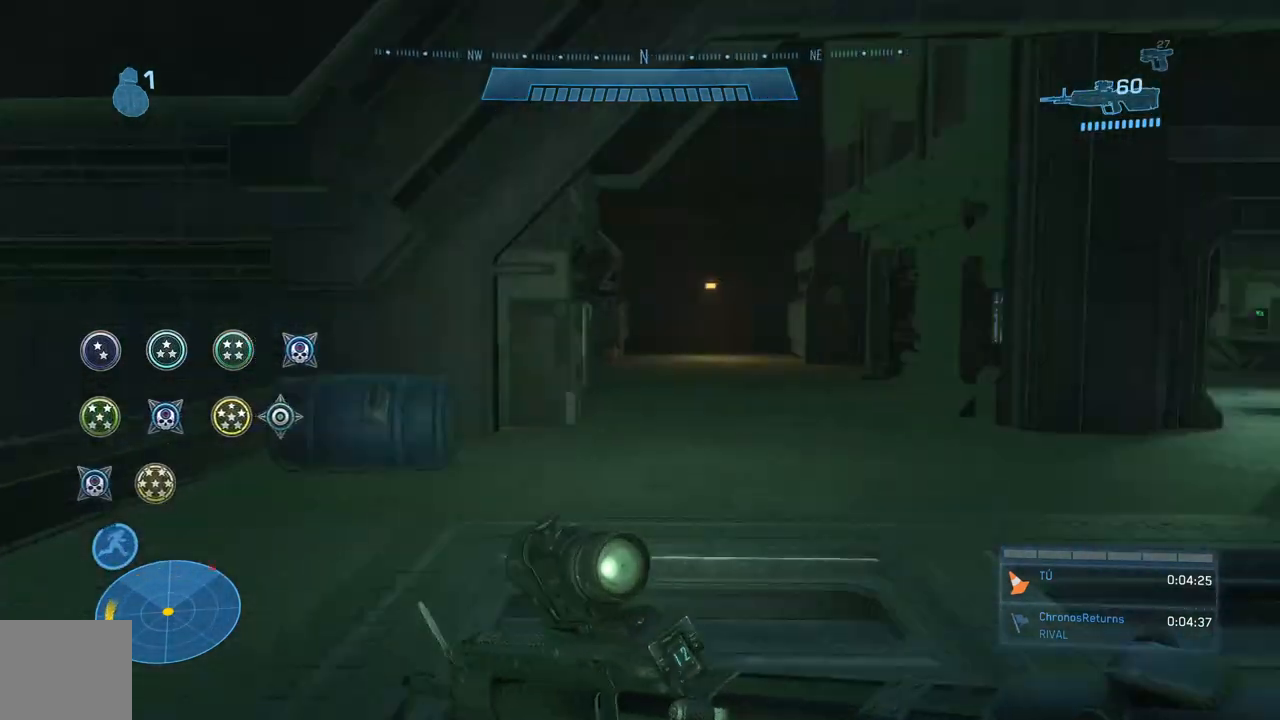
{"dt_ms": 500, "buttons": [], "left_stick": "up", "right_stick": "center", "events": [[233, "right_stick", "center"]]}
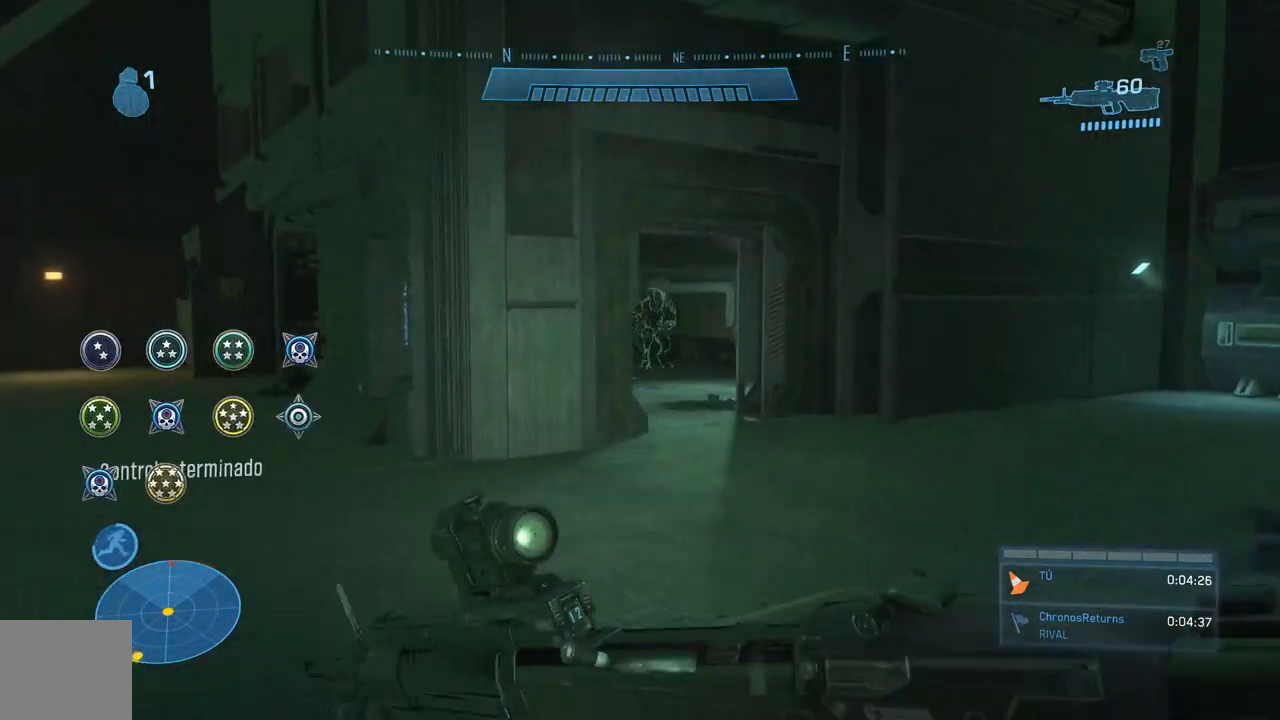
{"dt_ms": 500, "buttons": [], "left_stick": "up", "right_stick": "down-left", "events": [[300, "right_stick", "down-left"]]}
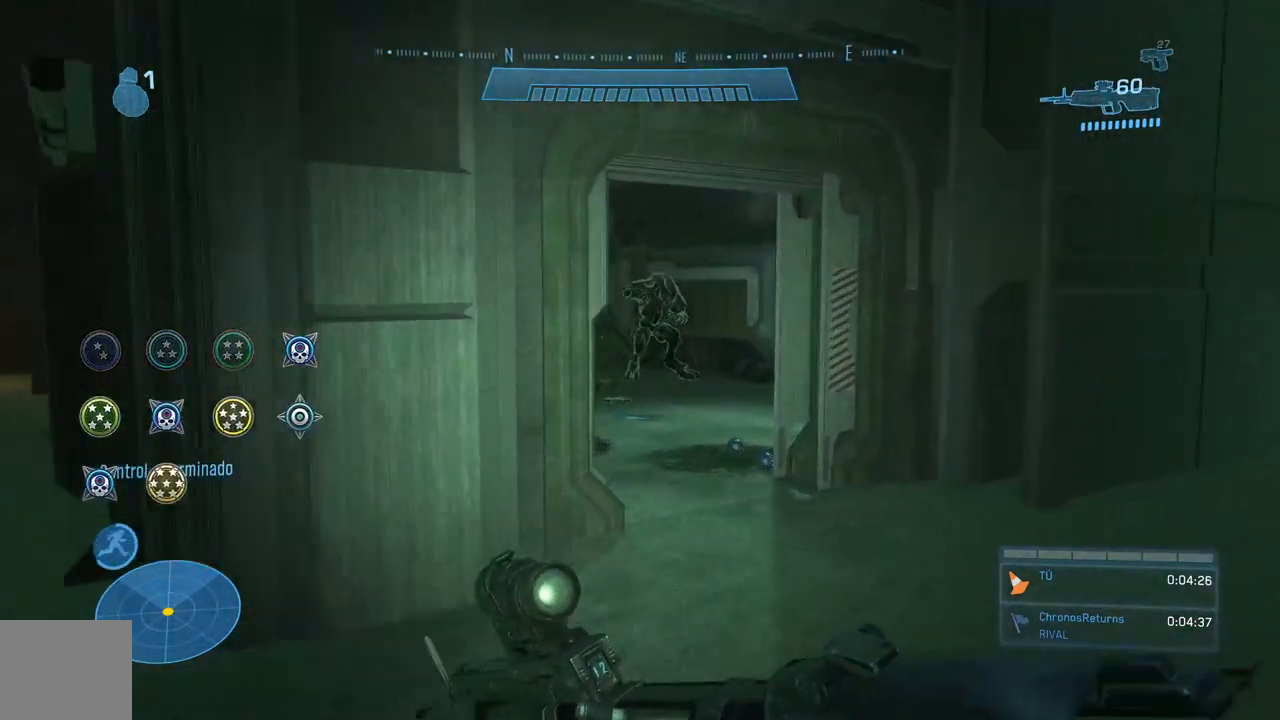
{"dt_ms": 500, "buttons": [], "left_stick": "up", "right_stick": "down-left"}
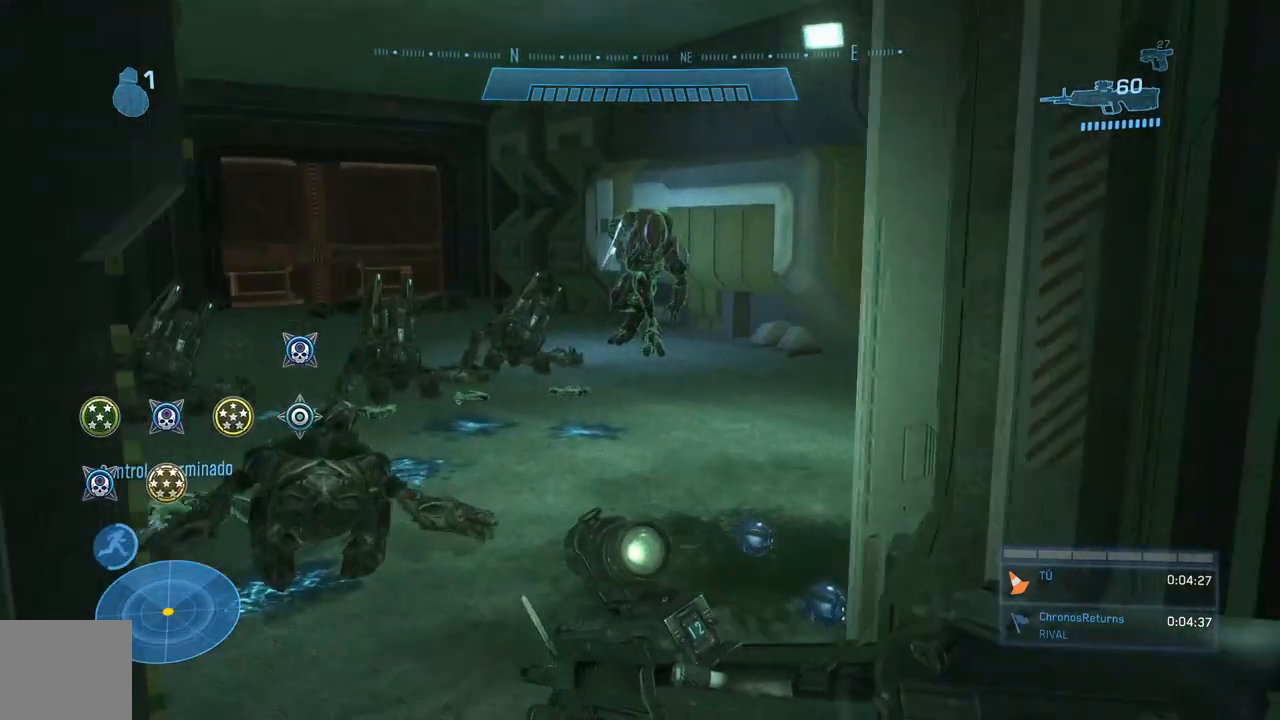
{"dt_ms": 500, "buttons": ["A", "R2", "L3"], "left_stick": "up", "right_stick": "center", "events": [[267, "right_stick", "center"], [433, "A", "down"], [467, "R2", "down"], [500, "L3", "down"]]}
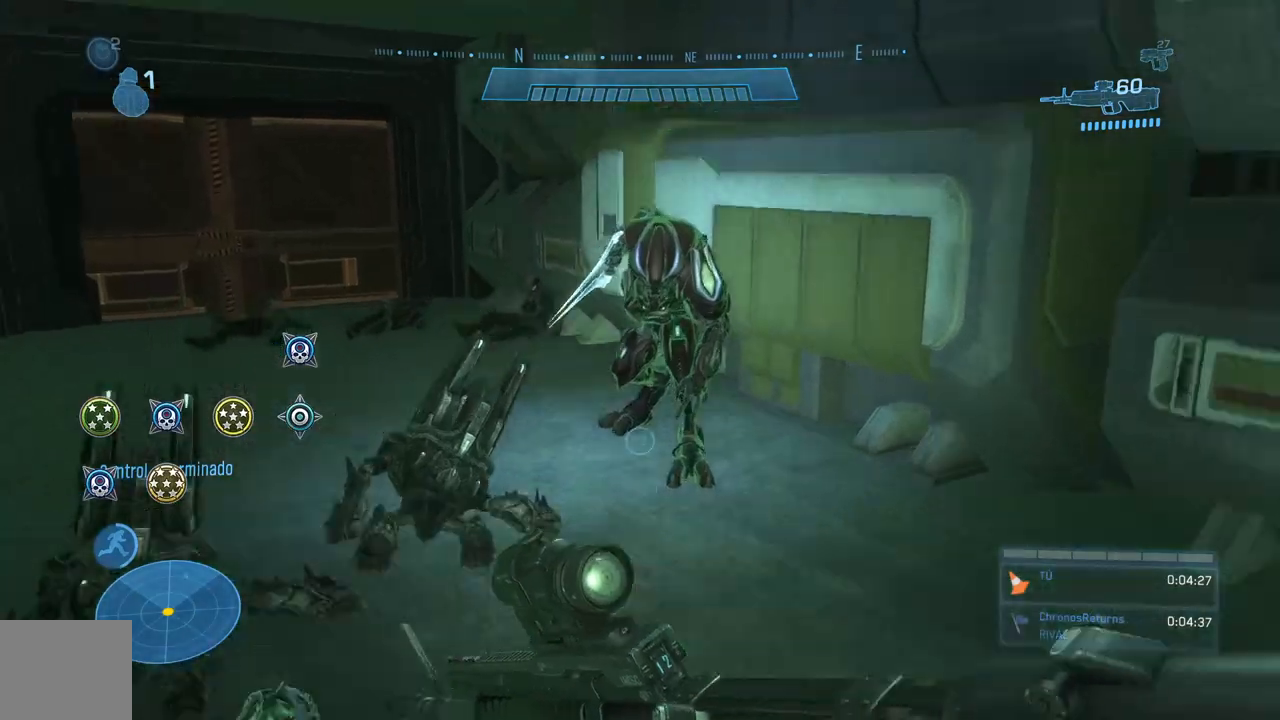
{"dt_ms": 500, "buttons": ["L3"], "left_stick": "right", "right_stick": "down-left"}
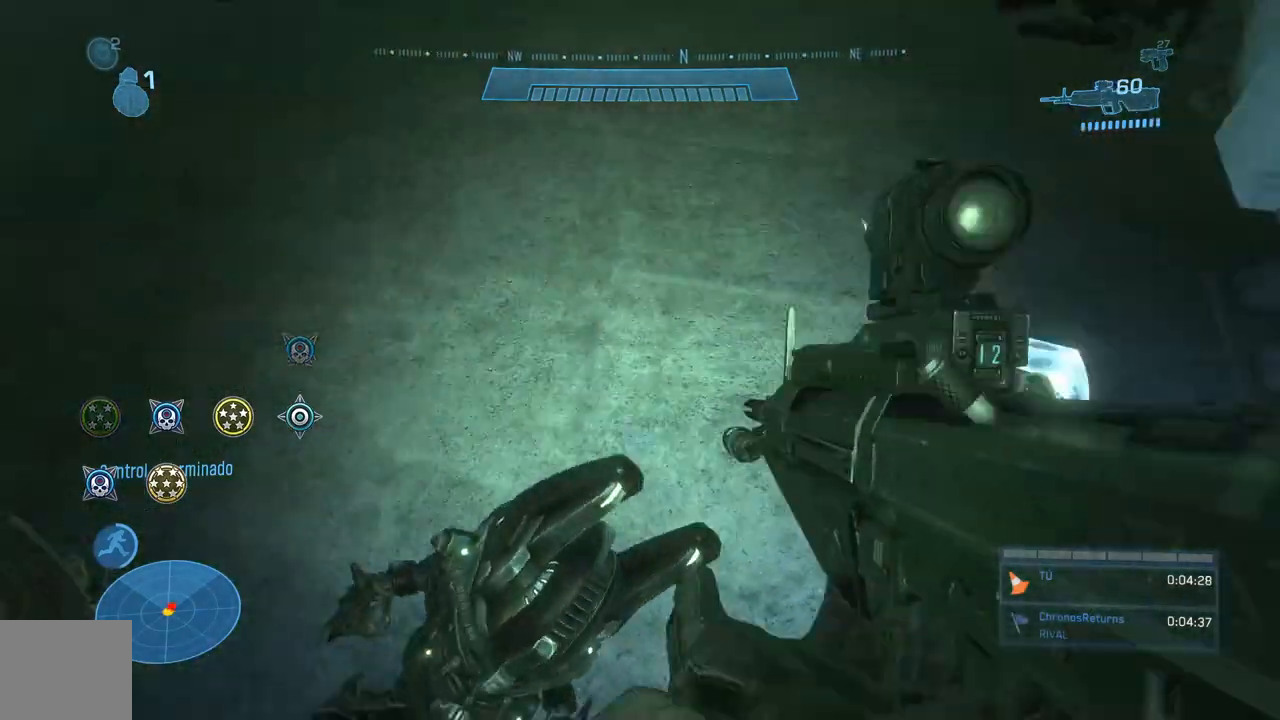
{"dt_ms": 500, "buttons": ["R1"], "left_stick": "down-left", "right_stick": "up-left"}
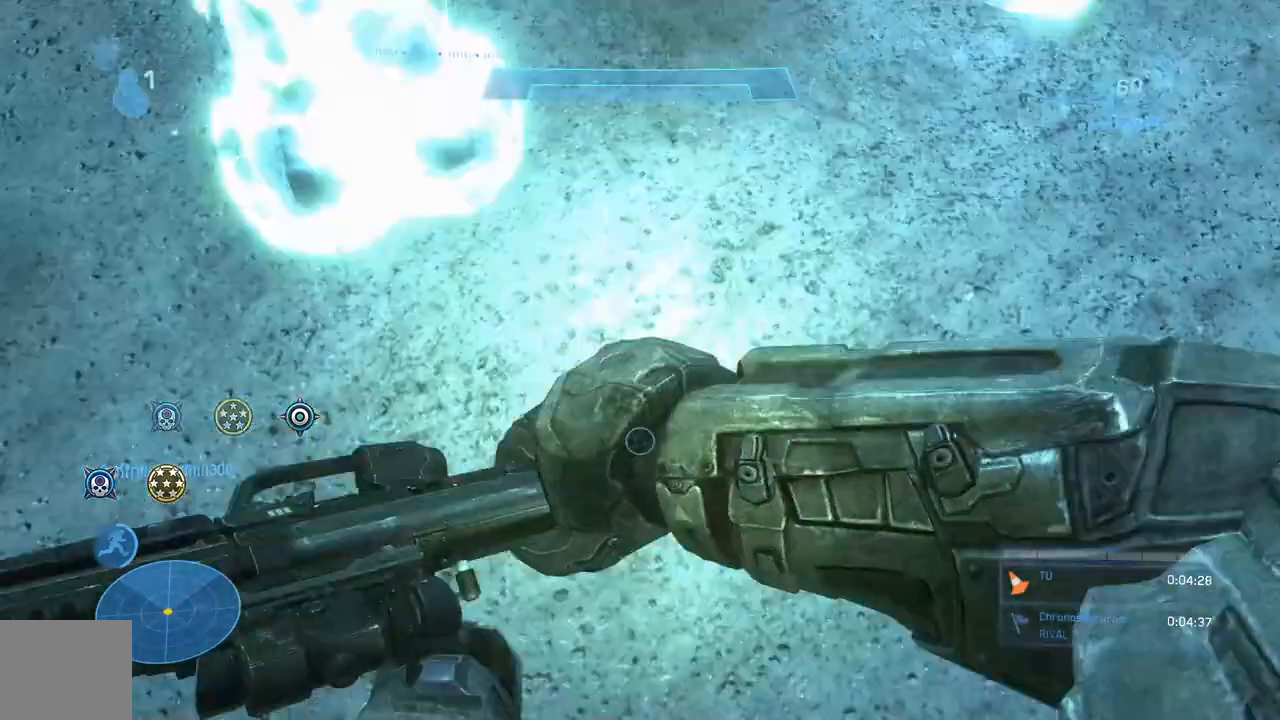
{"dt_ms": 500, "buttons": ["R1"], "left_stick": "left", "right_stick": "up-left", "events": [[100, "left_stick", "up-left"], [100, "right_stick", "up"], [167, "left_stick", "up"], [267, "right_stick", "up-left"], [333, "left_stick", "left"]]}
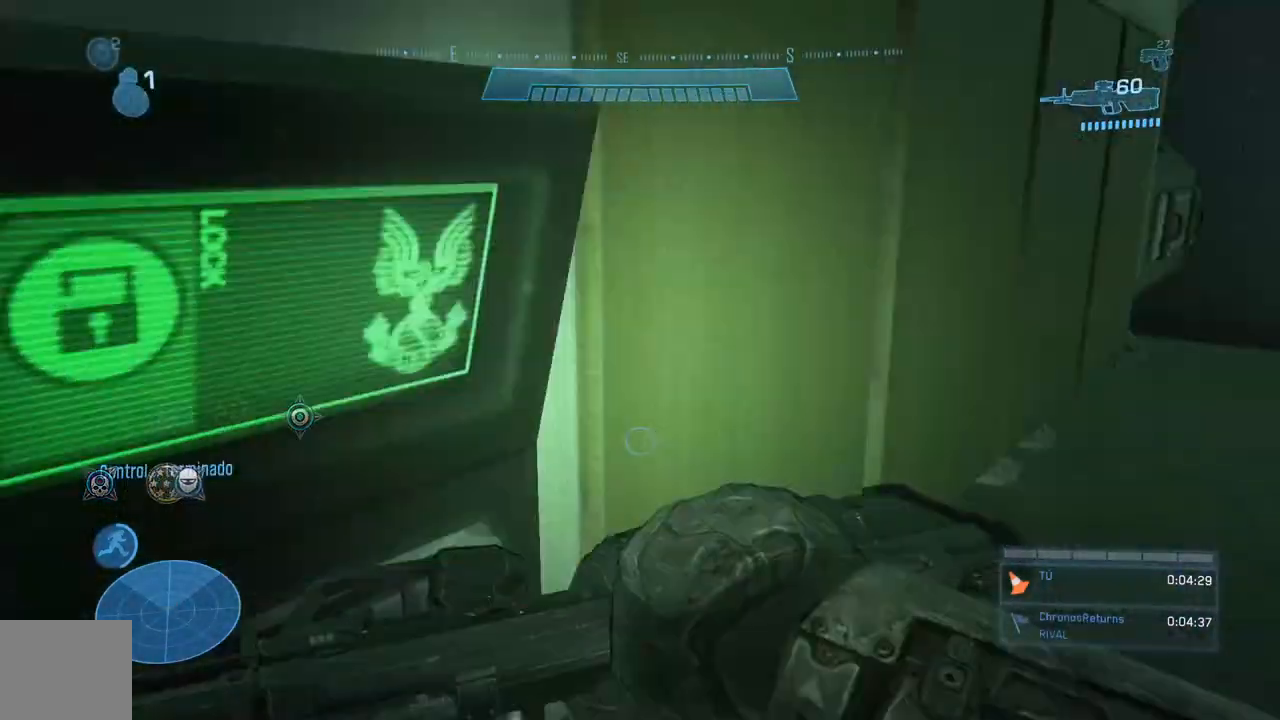
{"dt_ms": 500, "buttons": ["R1"], "left_stick": "center", "right_stick": "down-left", "events": [[133, "right_stick", "up"], [167, "left_stick", "up-right"], [233, "right_stick", "right"], [400, "right_stick", "down"], [433, "left_stick", "up-left"], [467, "right_stick", "down-left"], [500, "left_stick", "center"]]}
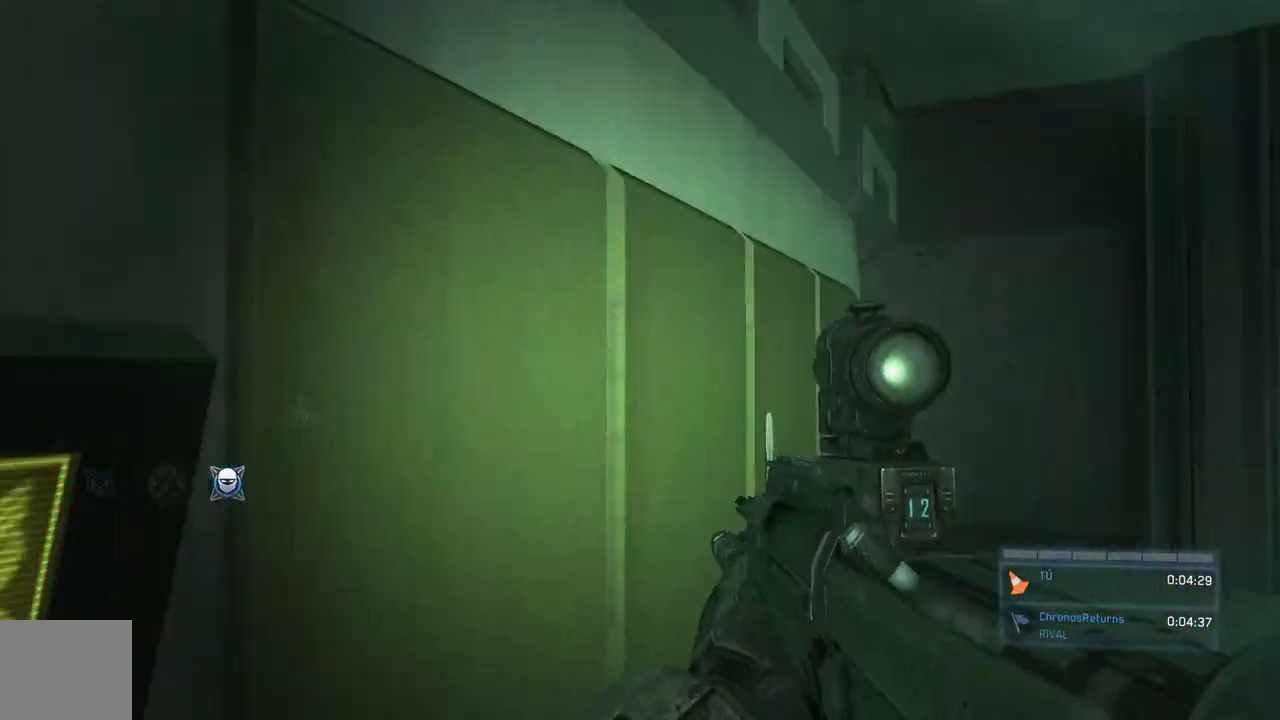
{"dt_ms": 500, "buttons": ["R1"], "left_stick": "center", "right_stick": "center", "events": [[100, "left_stick", "left"], [133, "L3", "down"], [233, "L3", "up"], [267, "left_stick", "center"], [267, "right_stick", "right"], [500, "right_stick", "center"]]}
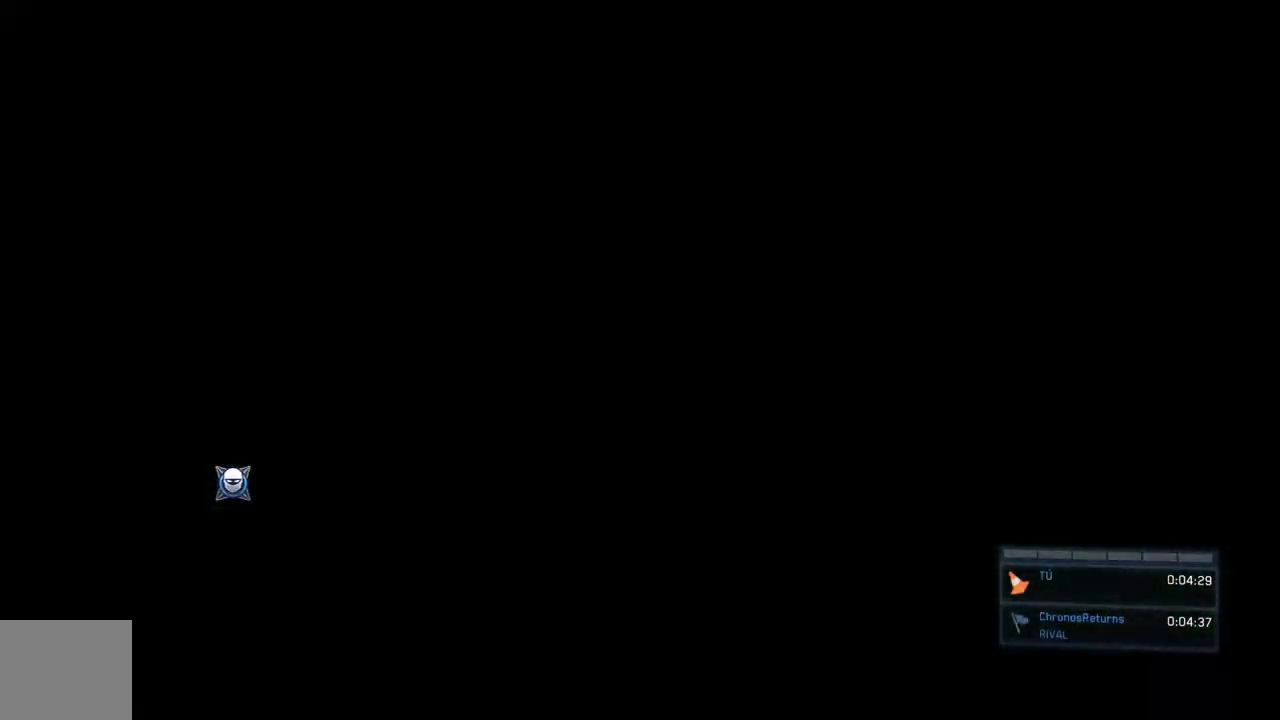
{"dt_ms": 500, "buttons": [], "left_stick": "center", "right_stick": "center", "events": [[33, "R1", "up"]]}
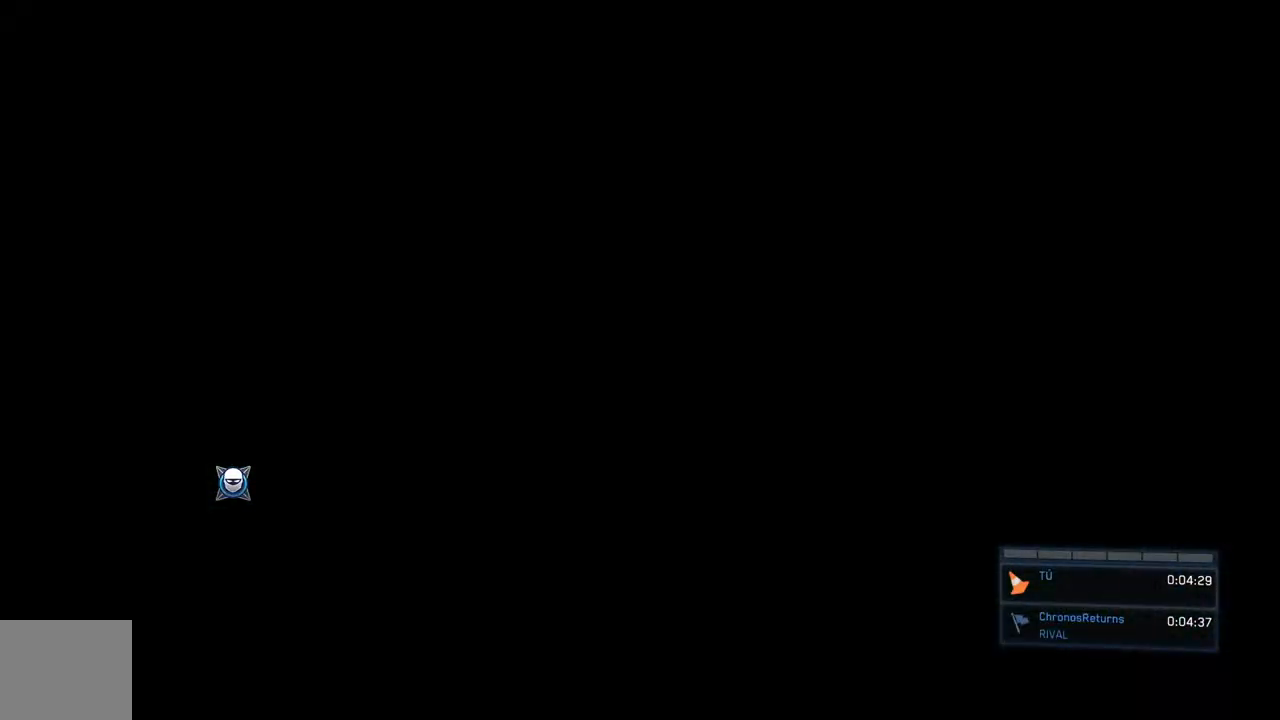
{"dt_ms": 500, "buttons": [], "left_stick": "center", "right_stick": "center", "events": []}
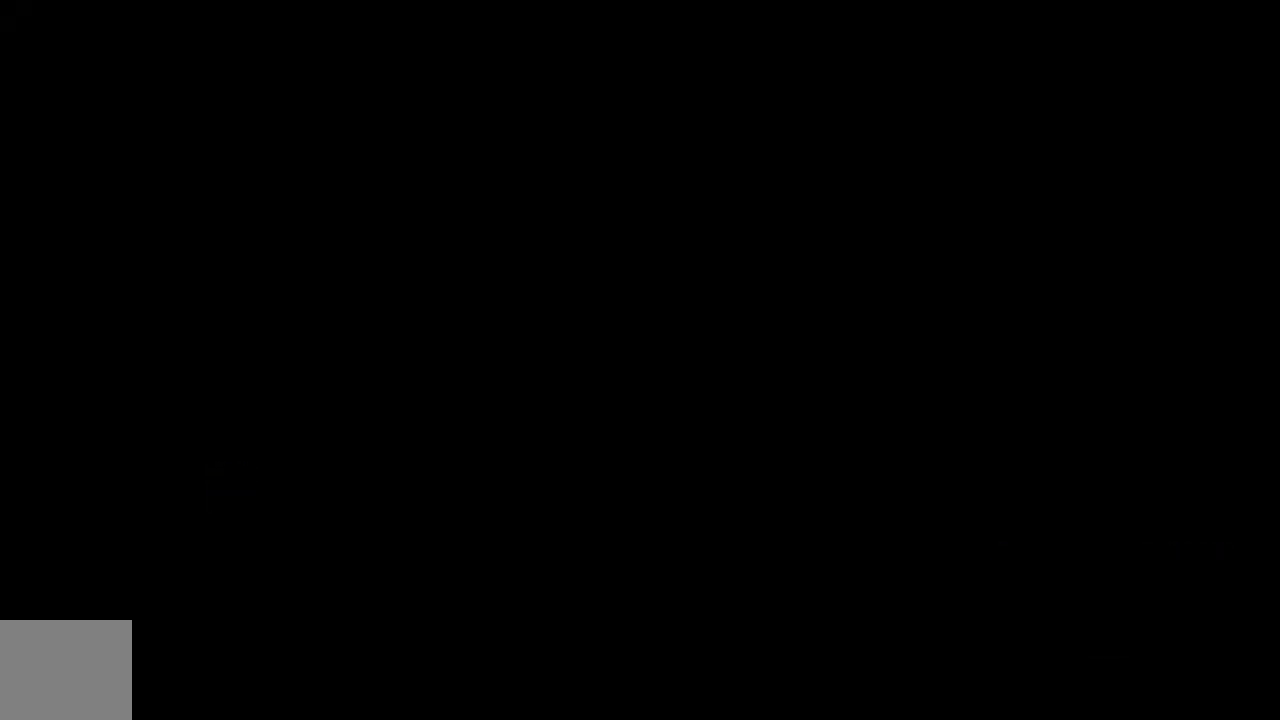
{"dt_ms": 500, "buttons": [], "left_stick": "center", "right_stick": "center", "events": []}
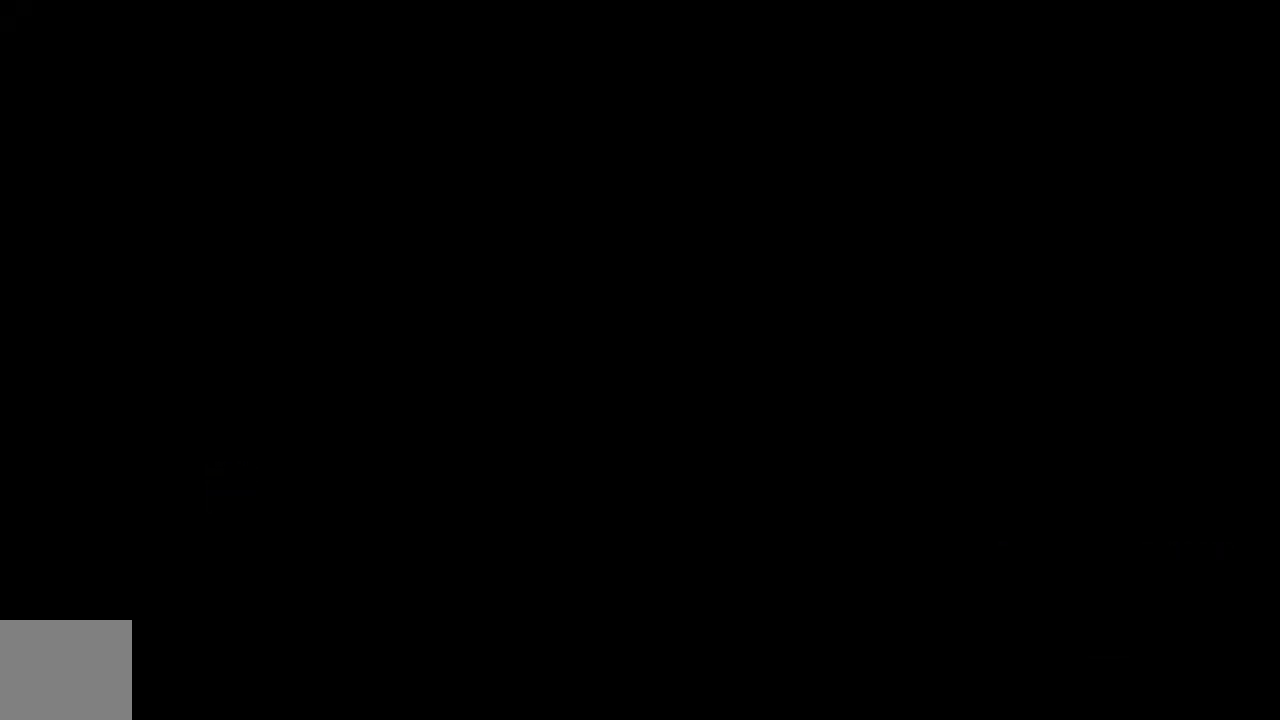
{"dt_ms": 500, "buttons": [], "left_stick": "center", "right_stick": "center", "events": [[167, "A", "down"], [200, "Y", "down"], [267, "A", "up"], [300, "Y", "up"]]}
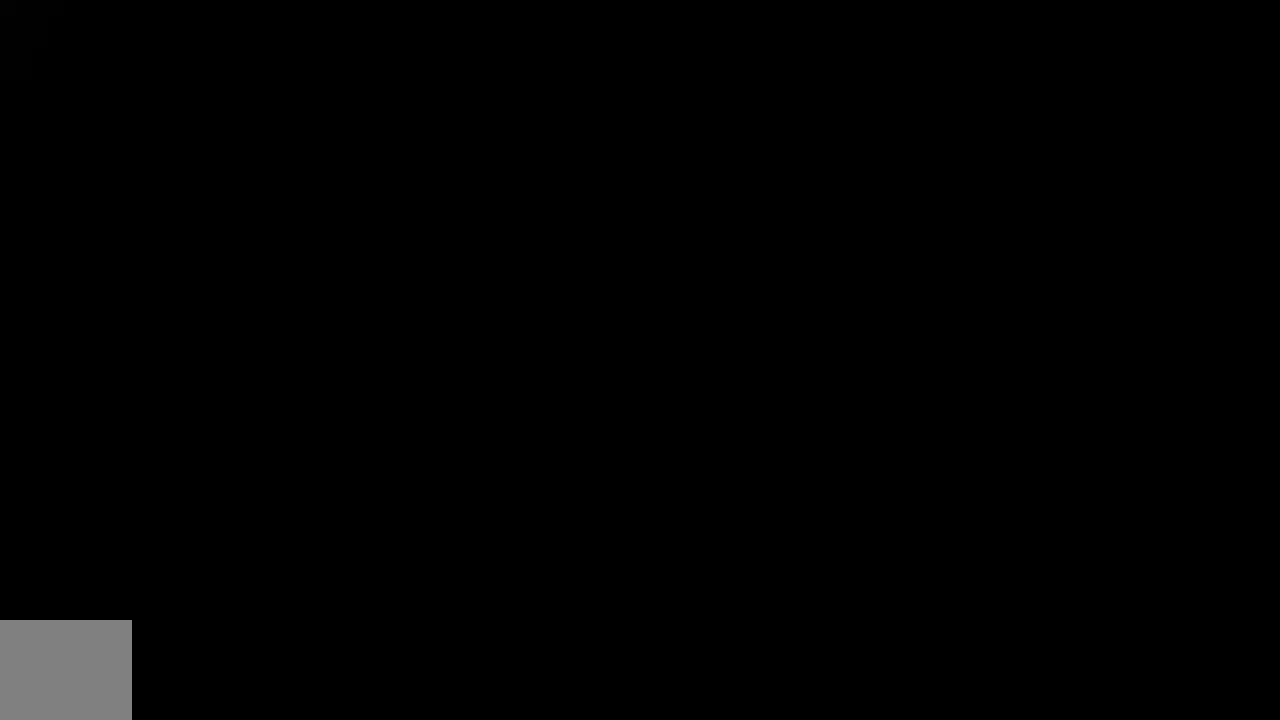
{"dt_ms": 500, "buttons": [], "left_stick": "center", "right_stick": "center", "events": []}
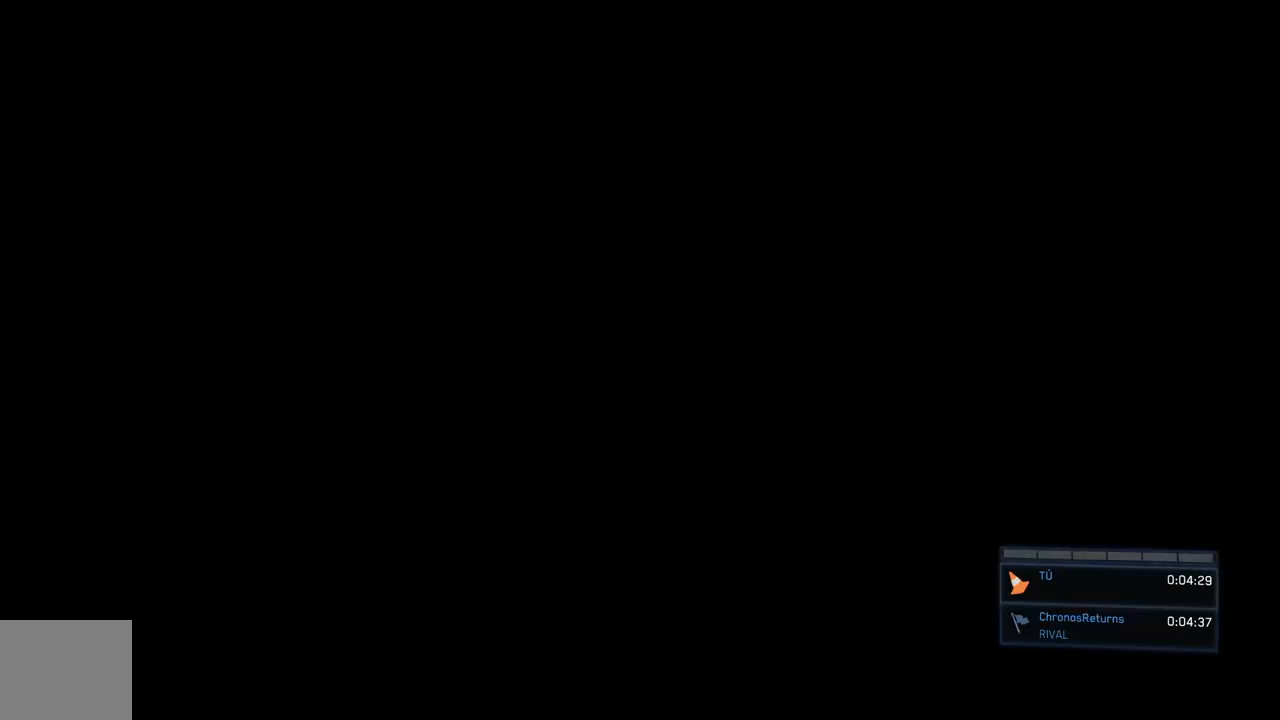
{"dt_ms": 500, "buttons": [], "left_stick": "center", "right_stick": "center", "events": []}
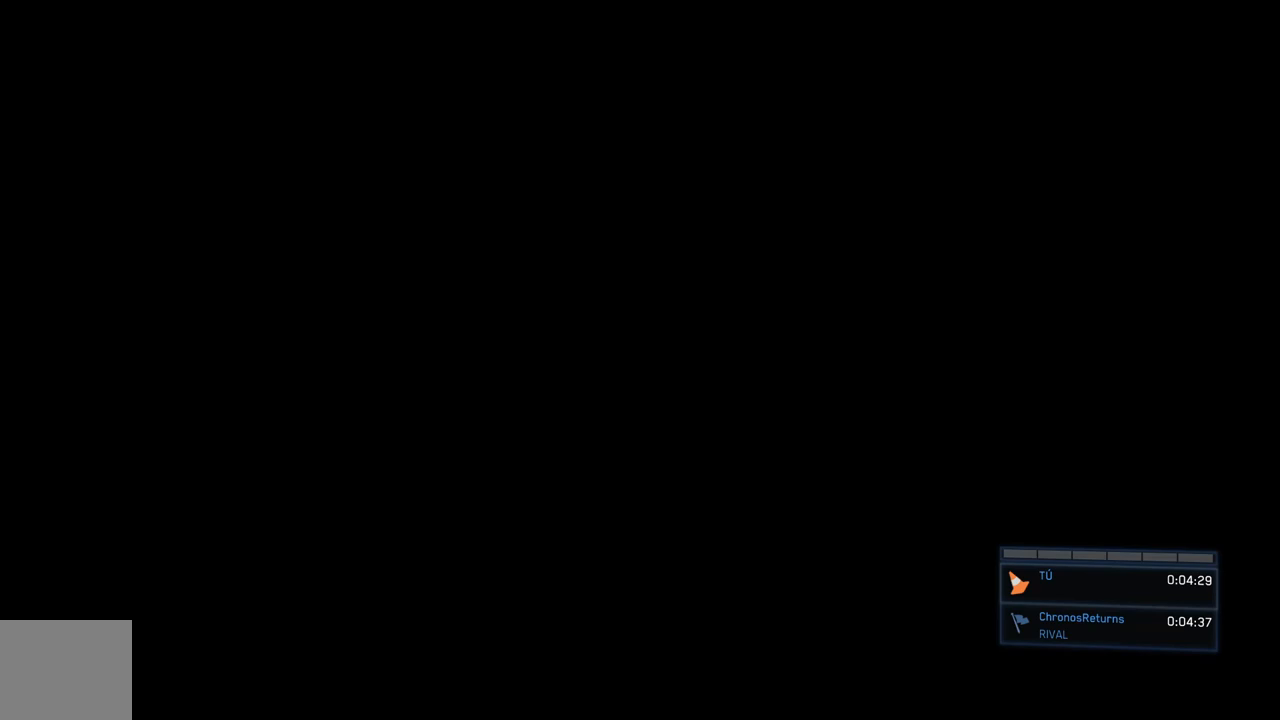
{"dt_ms": 500, "buttons": [], "left_stick": "center", "right_stick": "center", "events": []}
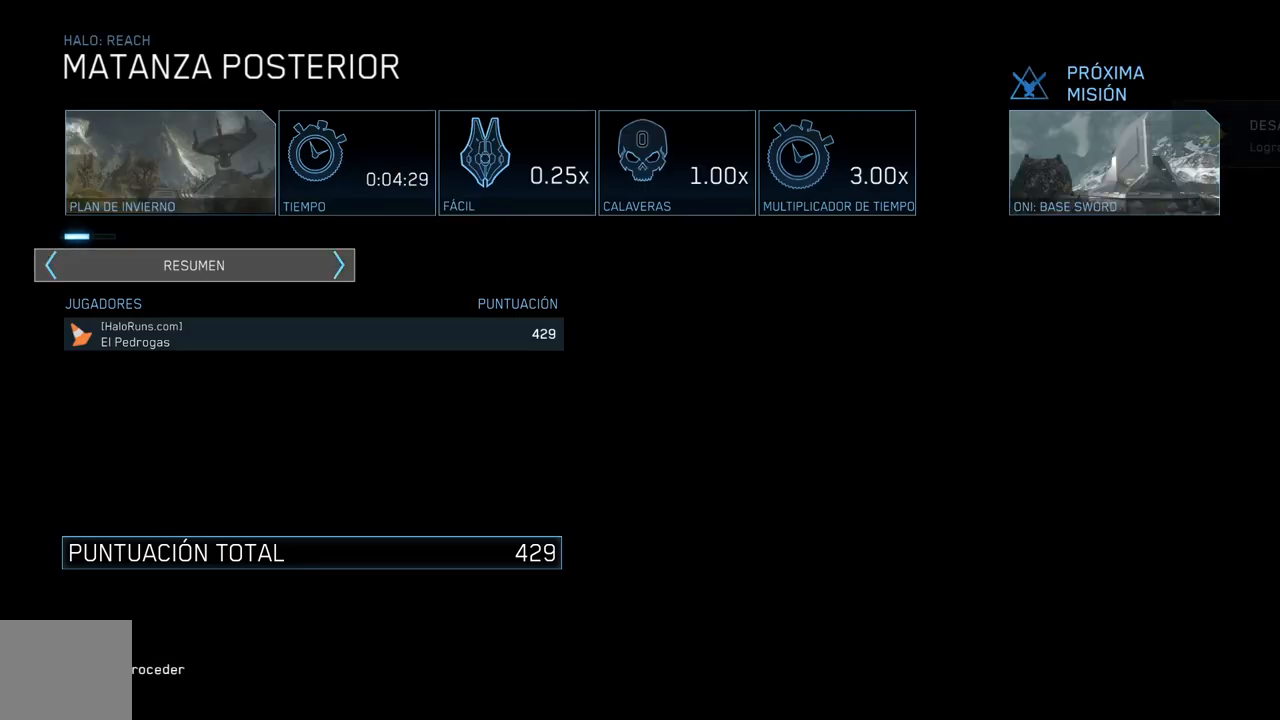
{"dt_ms": 500, "buttons": [], "left_stick": "center", "right_stick": "center", "events": []}
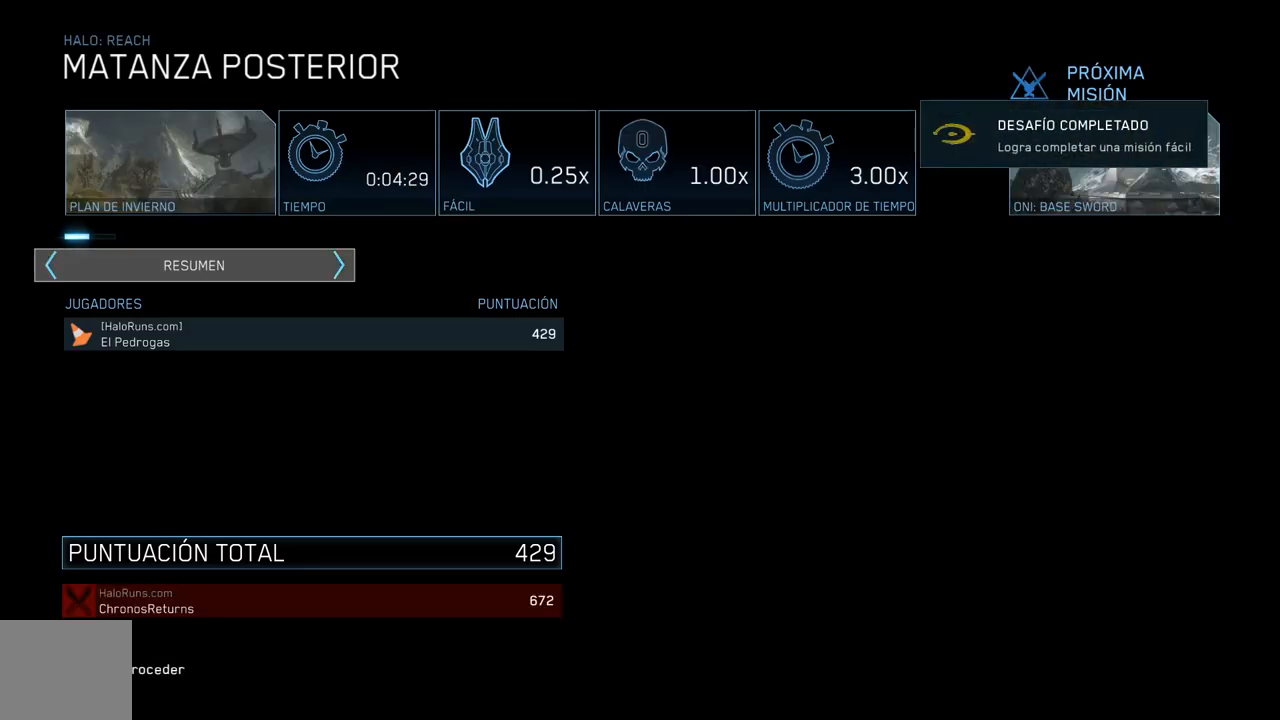
{"dt_ms": 500, "buttons": [], "left_stick": "center", "right_stick": "center", "events": []}
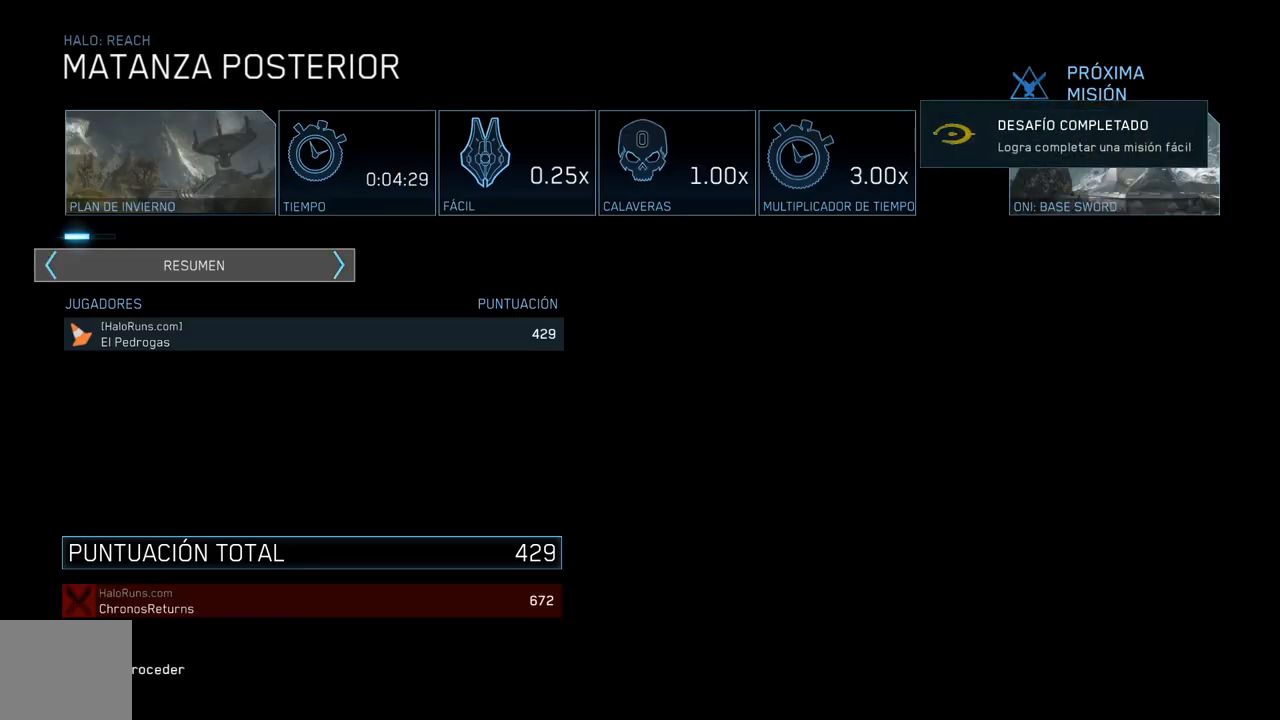
{"dt_ms": 500, "buttons": [], "left_stick": "center", "right_stick": "center", "events": []}
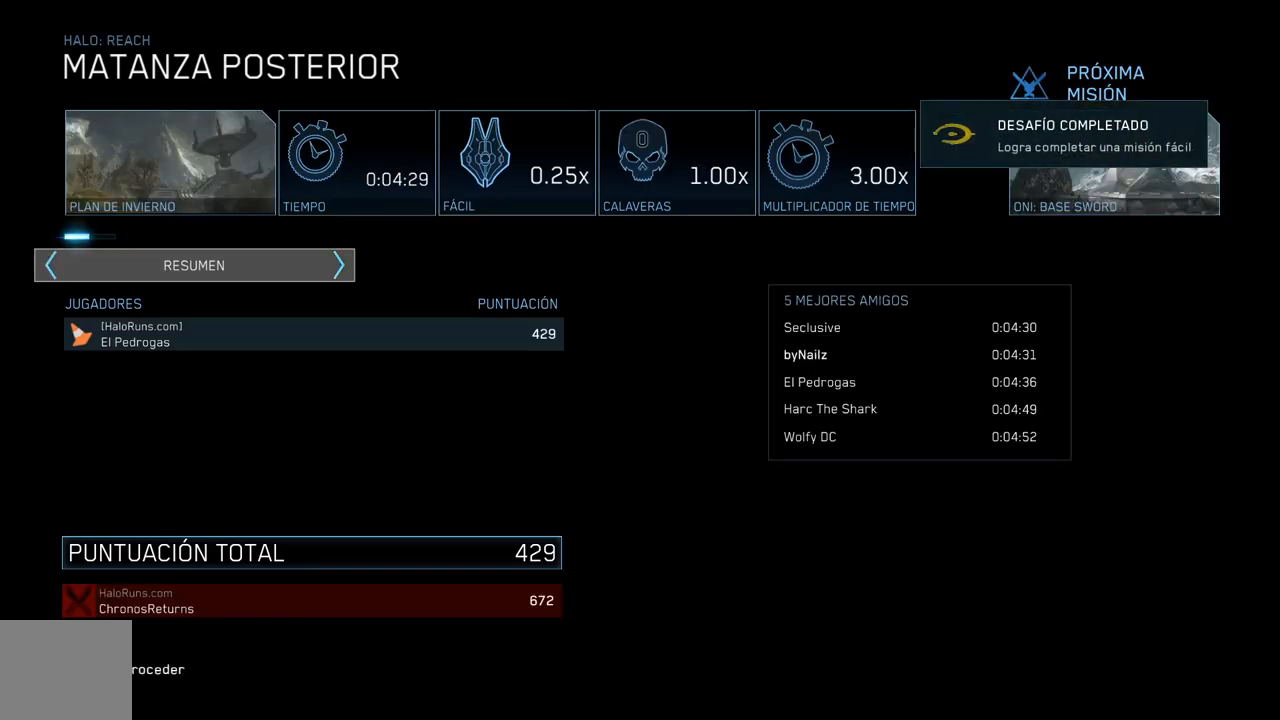
{"dt_ms": 500, "buttons": [], "left_stick": "center", "right_stick": "center", "events": [[67, "left_stick", "up"], [133, "left_stick", "center"]]}